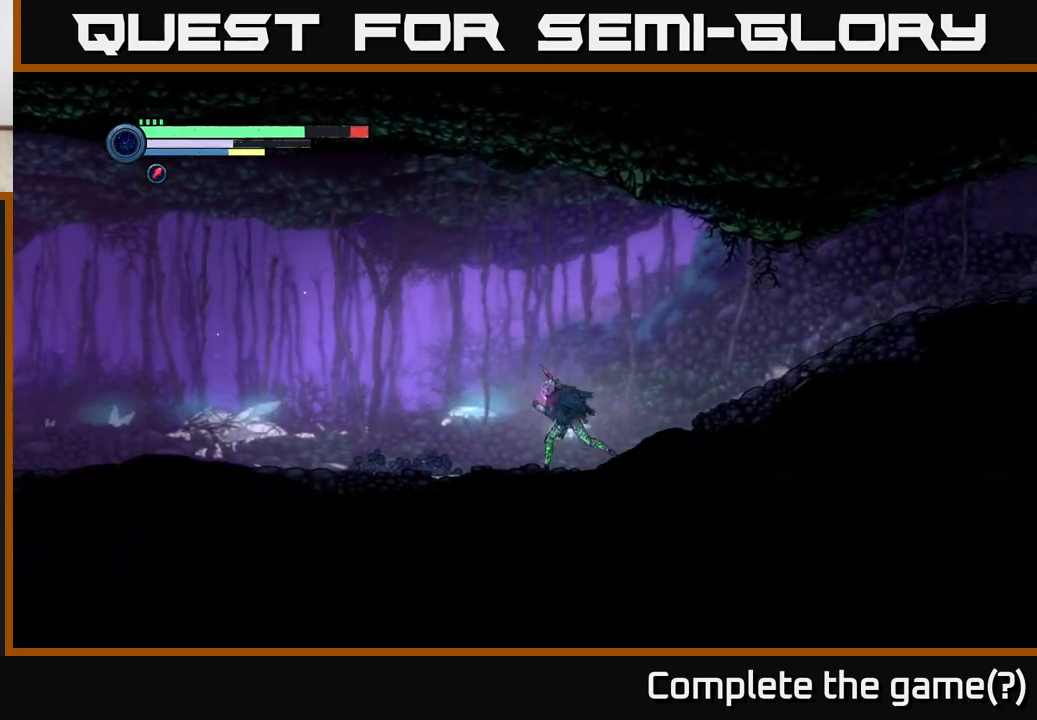
Gameplay with a controller (Xbox layout); each line is a JSON object with the inputs held at the frame after it. "events" lists button and stick changes between this image and that frame as [ms after this image, input, new state], when the widget could be followed in between.
{"buttons": ["R2"], "left_stick": "left", "right_stick": "center", "events": [[117, "R1", "down"], [333, "R1", "up"]]}
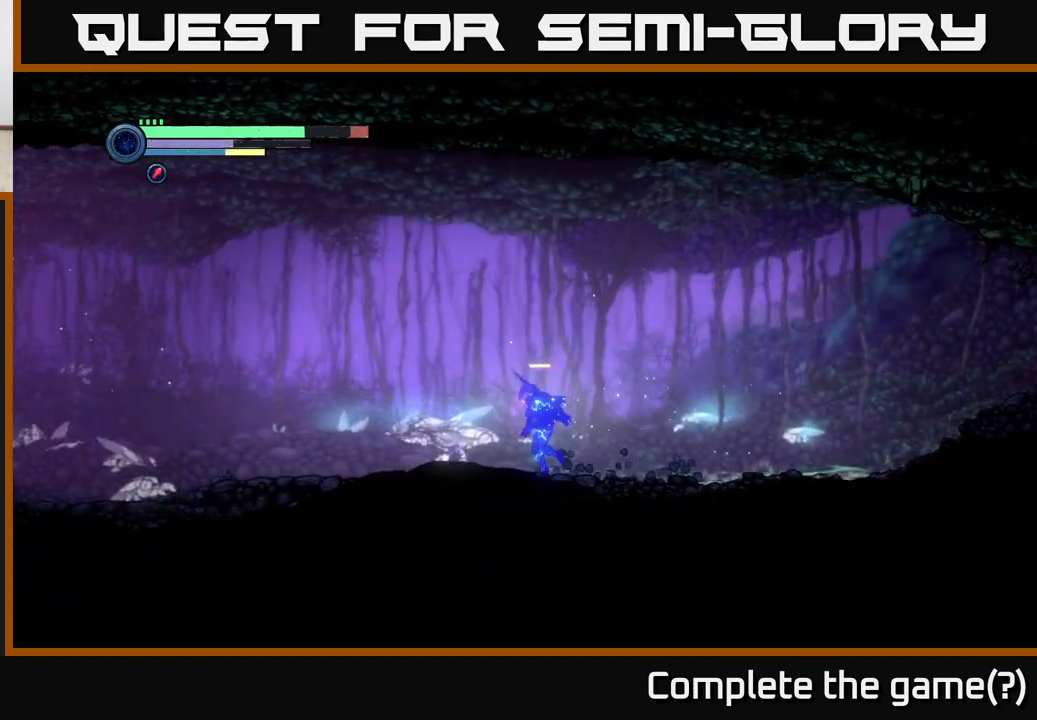
{"buttons": ["R2"], "left_stick": "left", "right_stick": "center", "events": []}
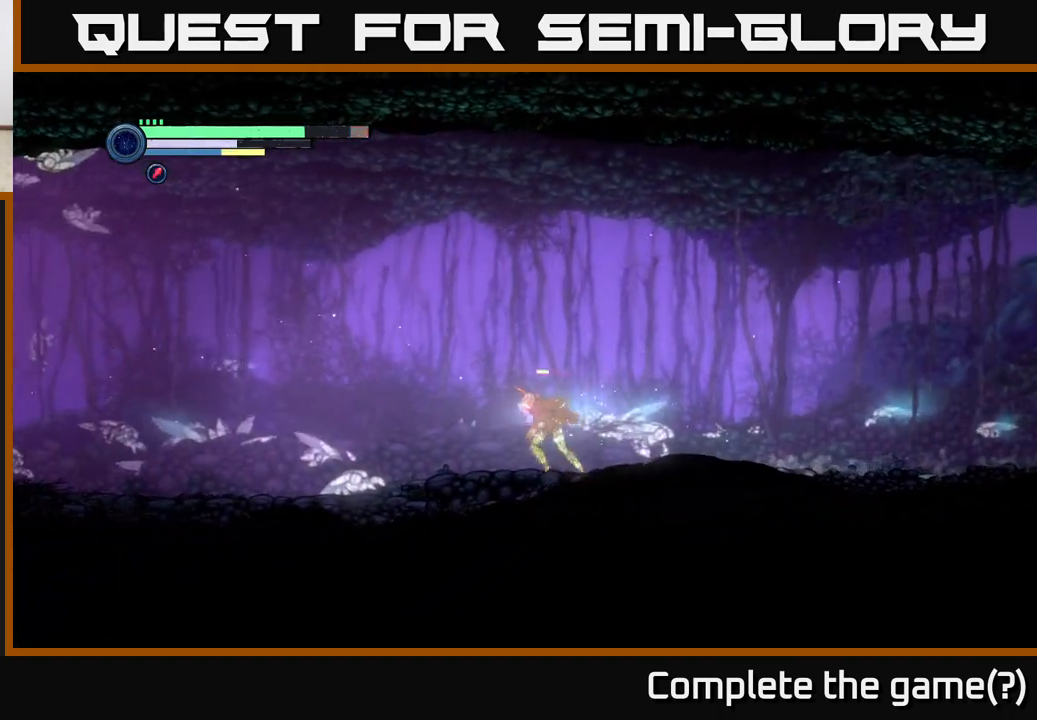
{"buttons": ["R2"], "left_stick": "left", "right_stick": "center", "events": []}
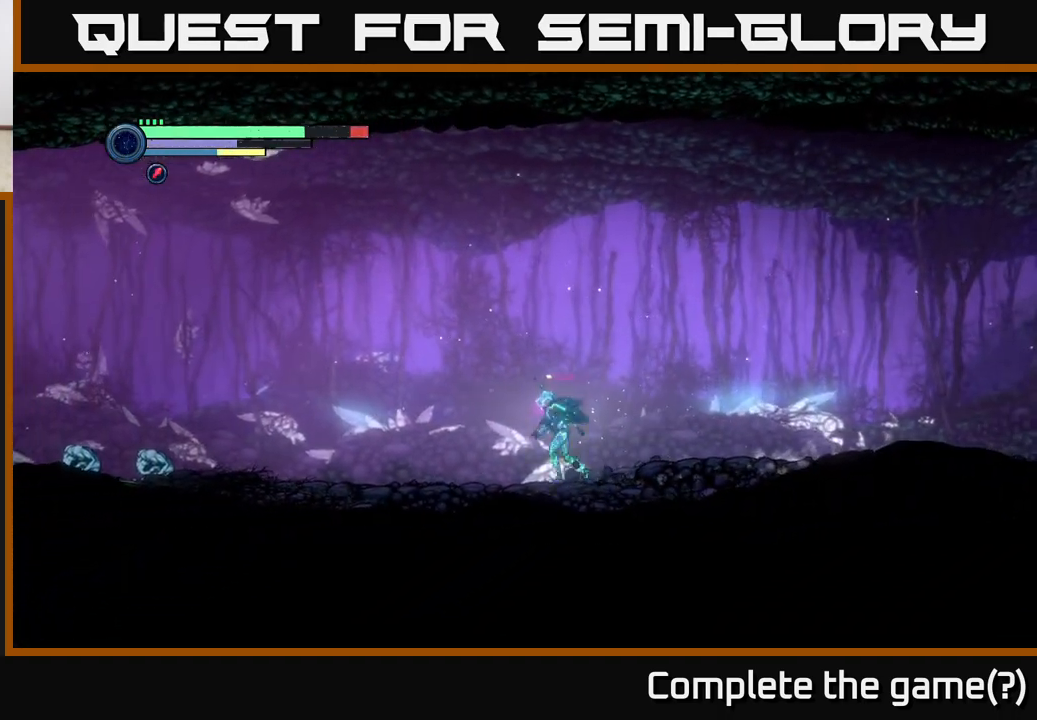
{"buttons": ["R2"], "left_stick": "left", "right_stick": "center", "events": []}
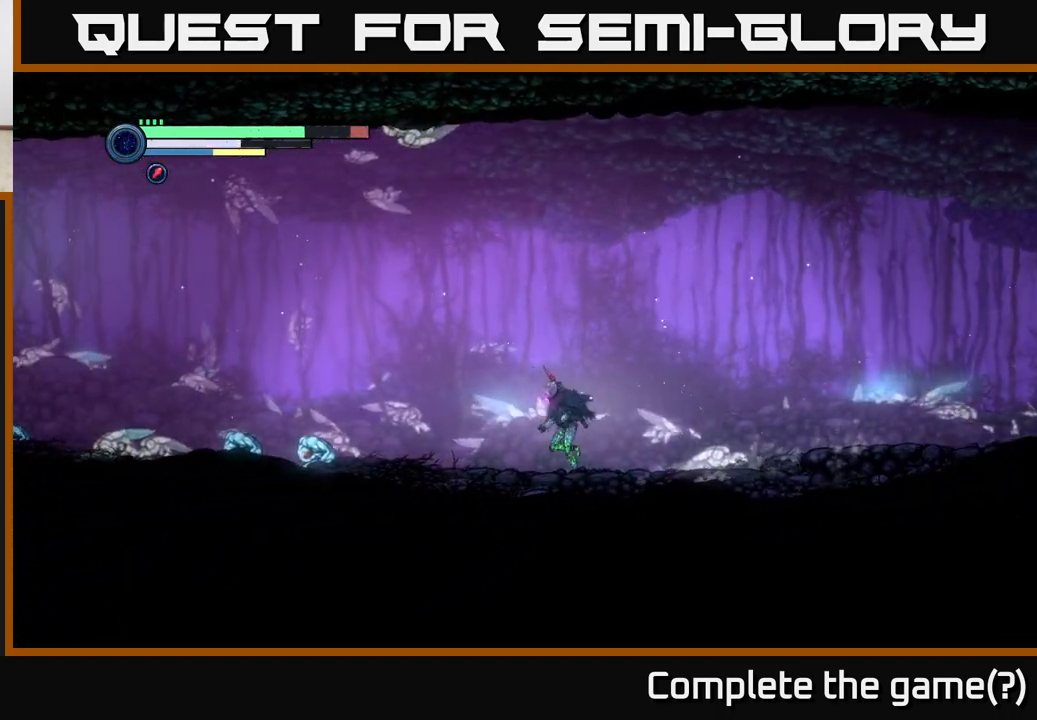
{"buttons": ["R2"], "left_stick": "left", "right_stick": "center", "events": [[233, "R1", "down"], [433, "R1", "up"]]}
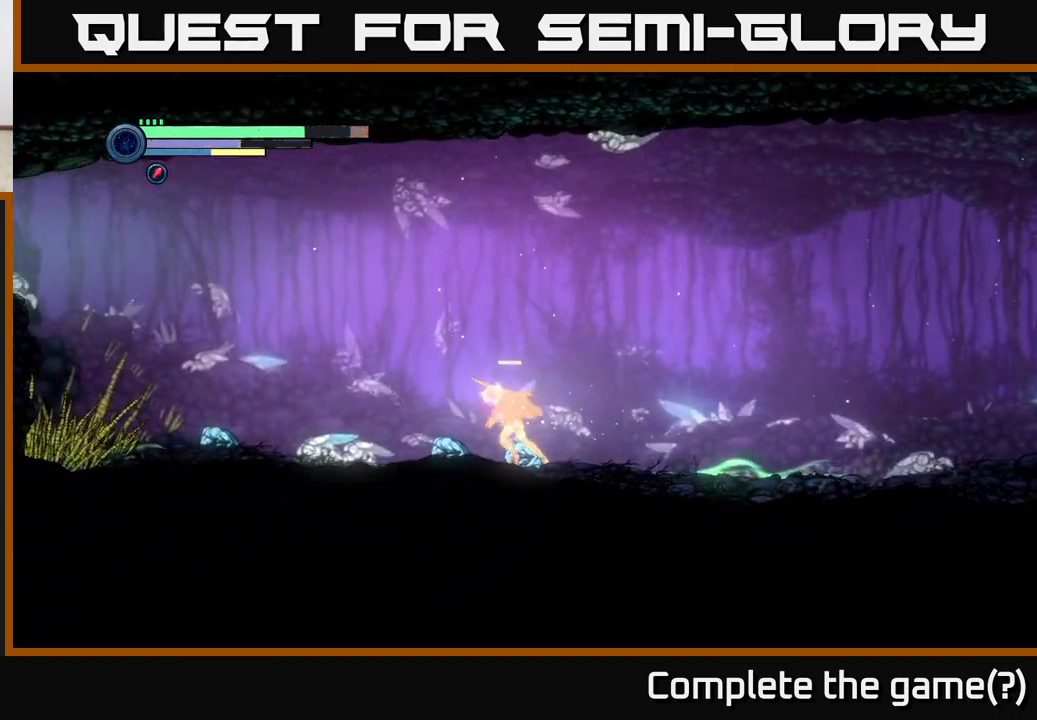
{"buttons": ["R2"], "left_stick": "left", "right_stick": "center", "events": []}
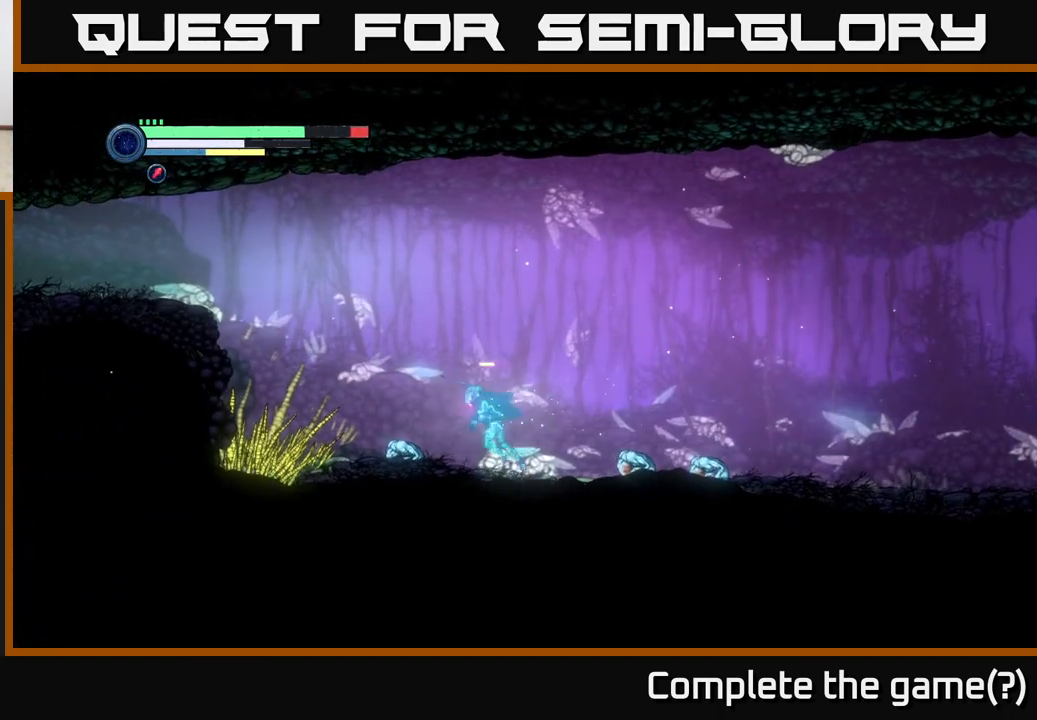
{"buttons": ["A", "R2"], "left_stick": "left", "right_stick": "center", "events": [[350, "A", "down"]]}
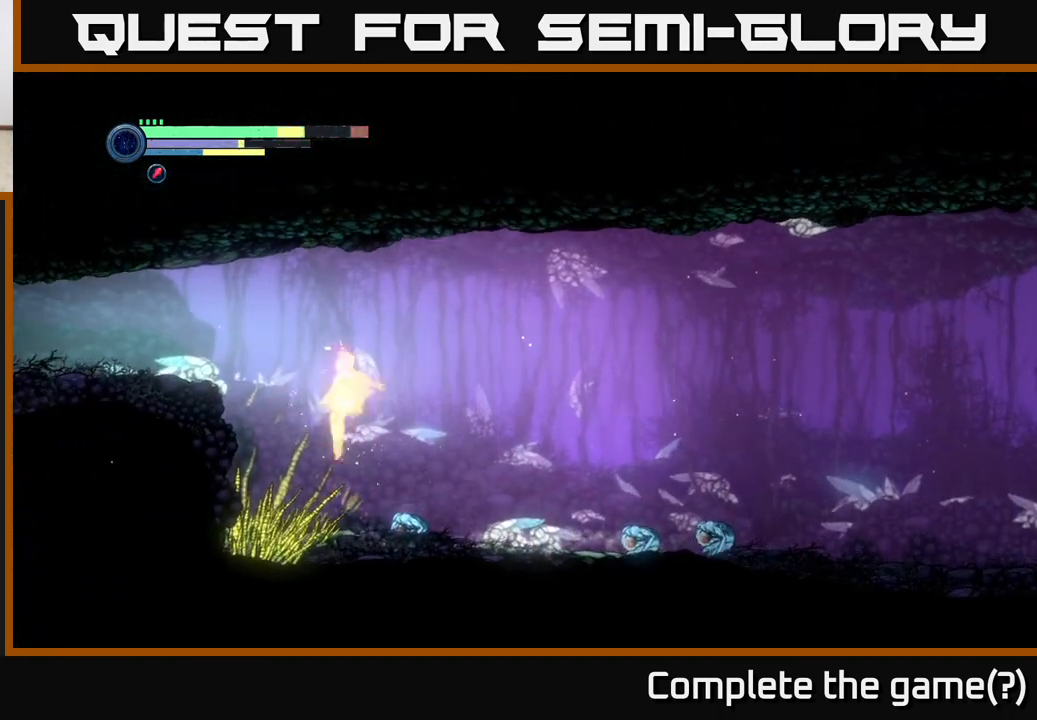
{"buttons": [], "left_stick": "center", "right_stick": "center", "events": [[283, "A", "up"], [483, "R2", "up"], [500, "left_stick", "center"]]}
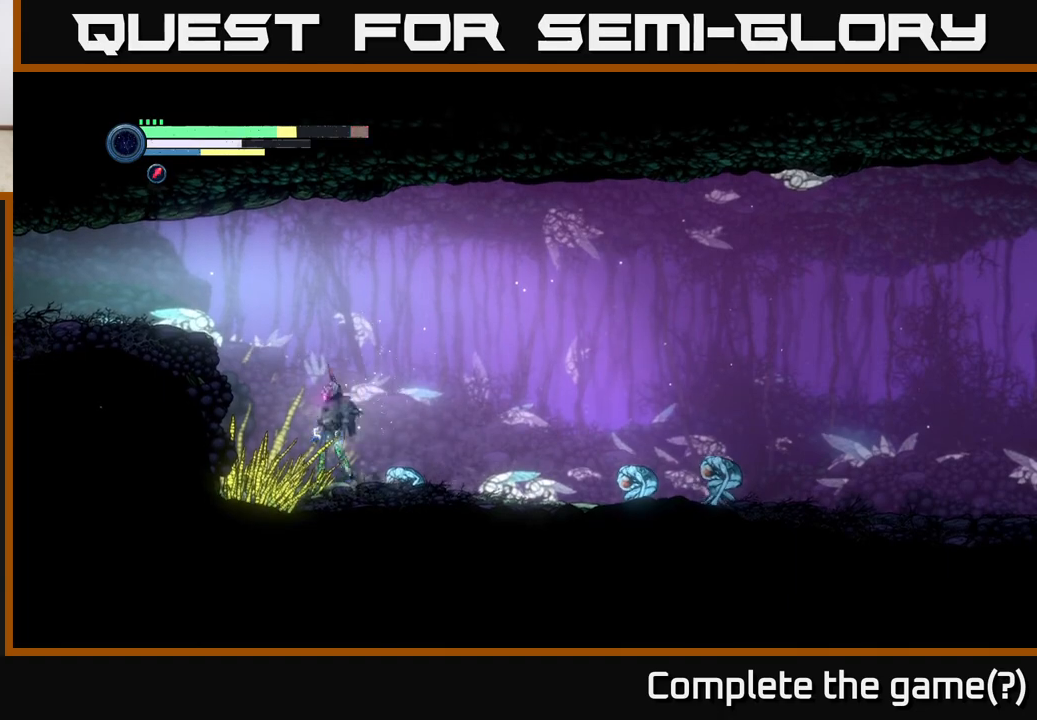
{"buttons": ["A"], "left_stick": "left", "right_stick": "center", "events": [[100, "left_stick", "right"], [500, "A", "down"], [500, "left_stick", "left"]]}
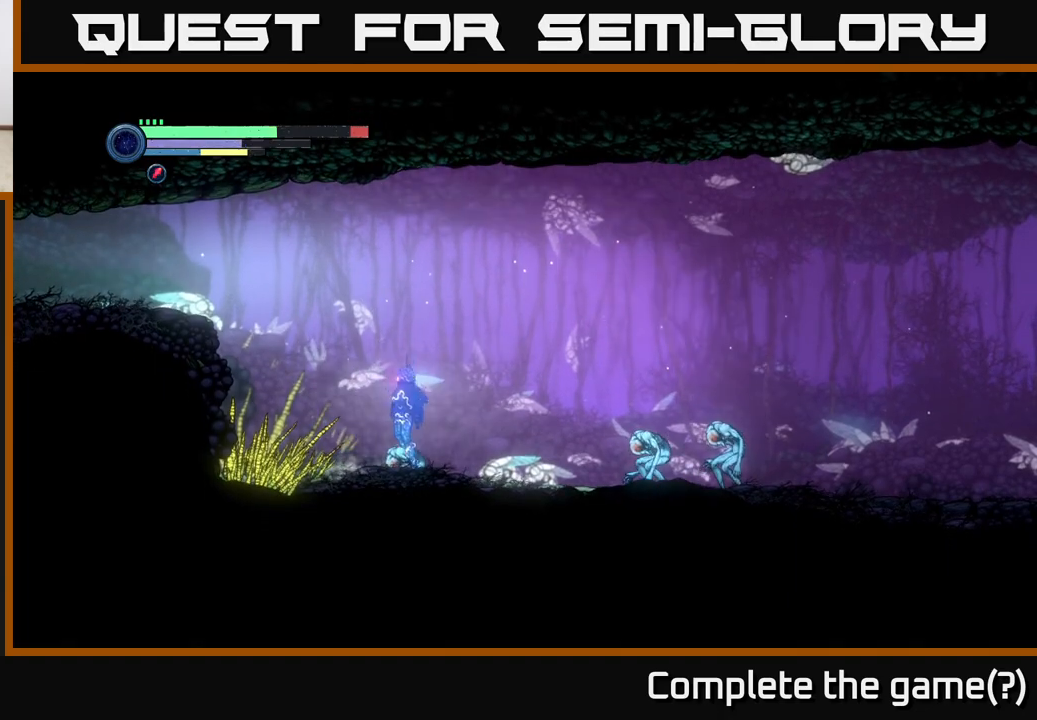
{"buttons": ["A"], "left_stick": "left", "right_stick": "center", "events": []}
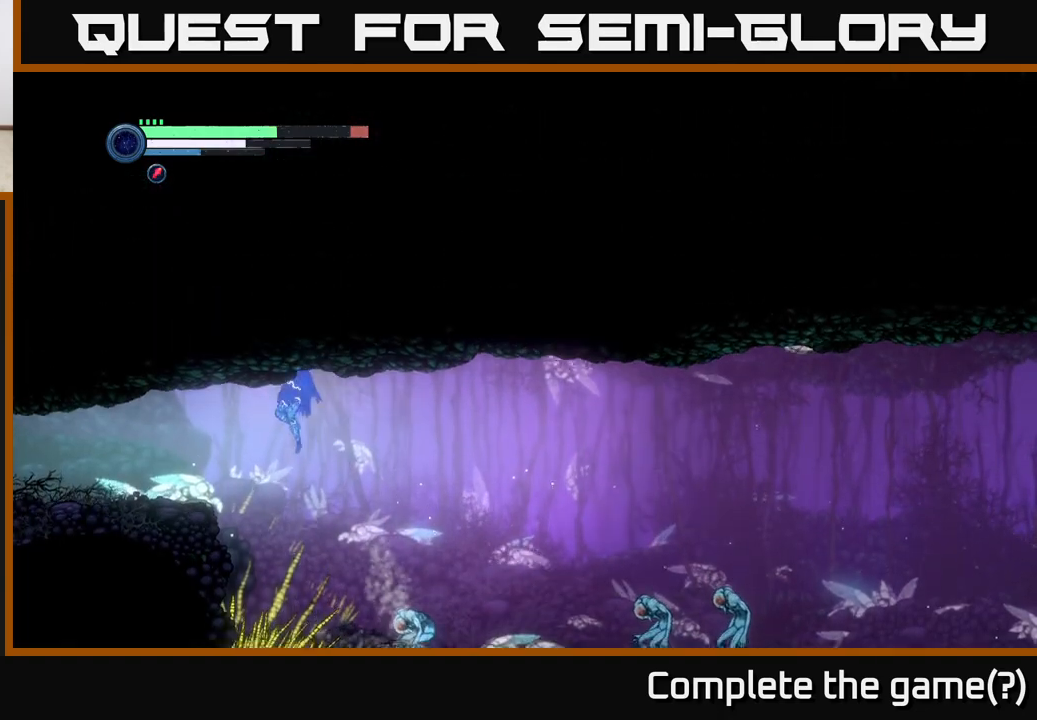
{"buttons": [], "left_stick": "center", "right_stick": "center", "events": [[100, "R2", "down"], [117, "A", "up"], [333, "R2", "up"], [417, "left_stick", "center"]]}
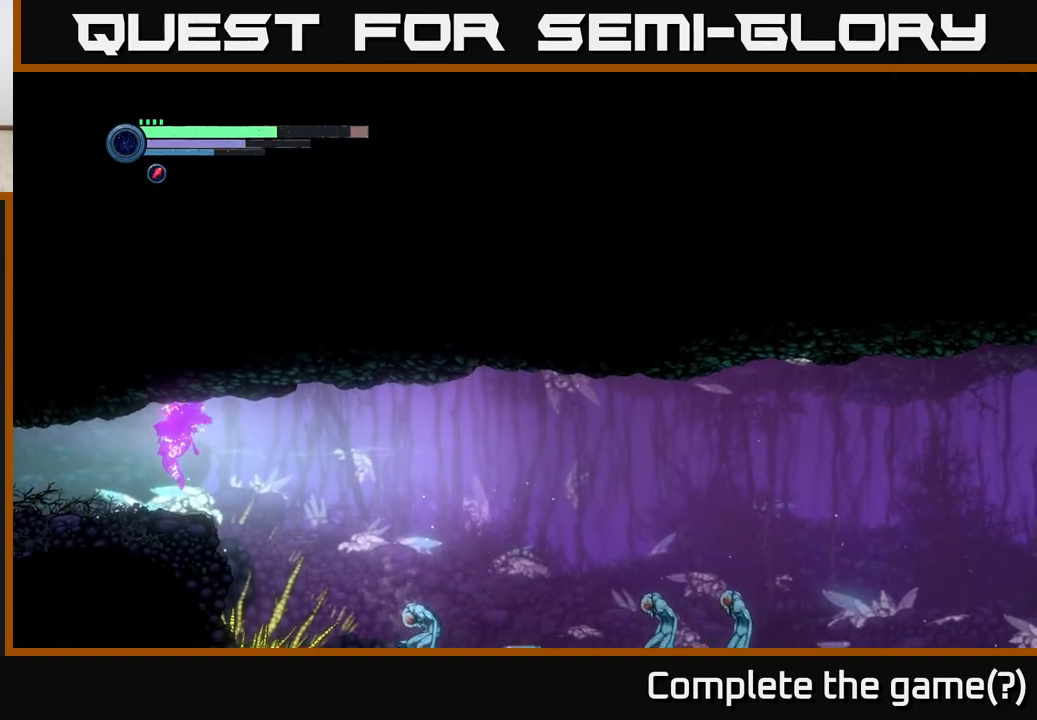
{"buttons": [], "left_stick": "right", "right_stick": "center", "events": [[17, "left_stick", "left"], [233, "left_stick", "center"], [300, "left_stick", "right"]]}
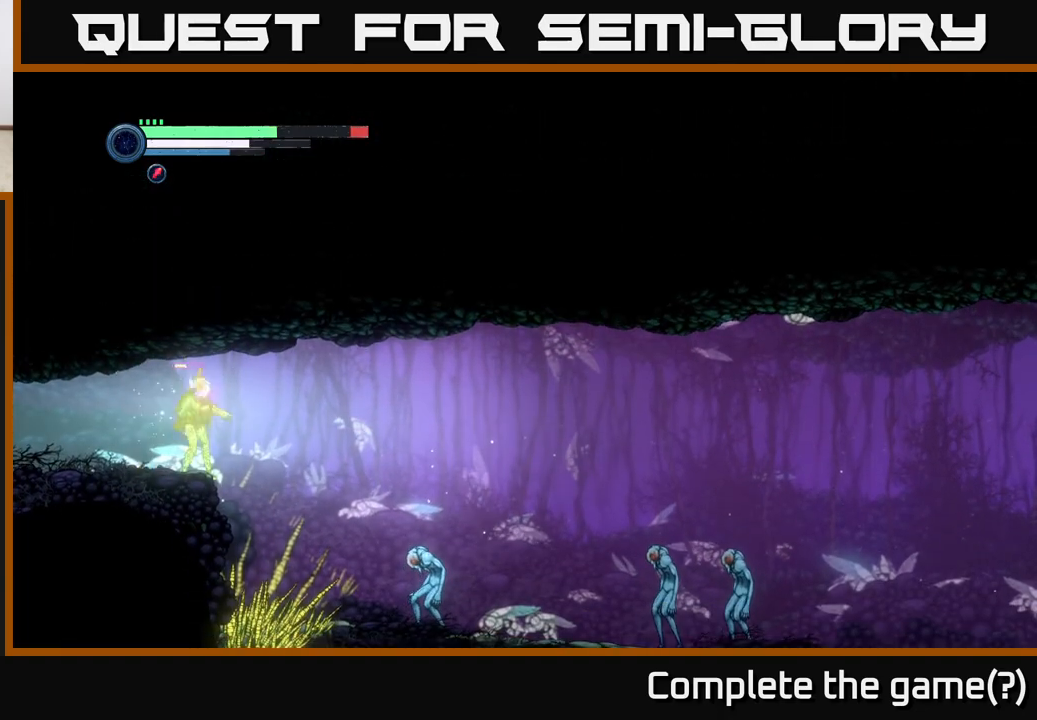
{"buttons": ["L2"], "left_stick": "down-right", "right_stick": "center", "events": [[33, "L2", "down"], [33, "left_stick", "down-right"]]}
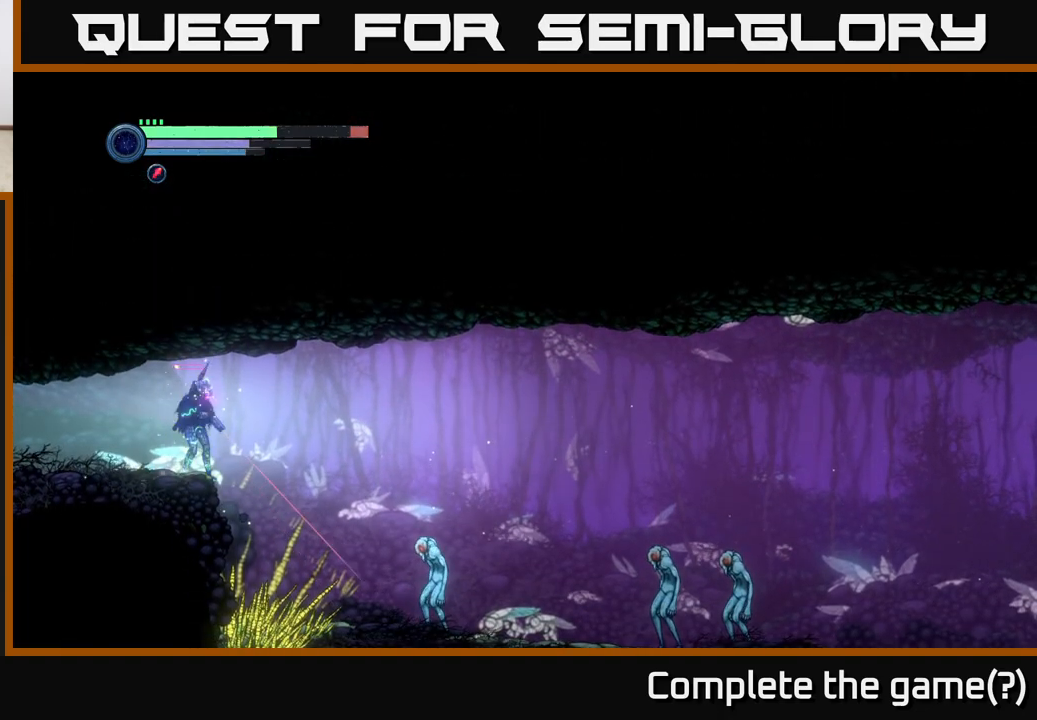
{"buttons": ["Y", "L2"], "left_stick": "down-right", "right_stick": "center", "events": [[483, "Y", "down"]]}
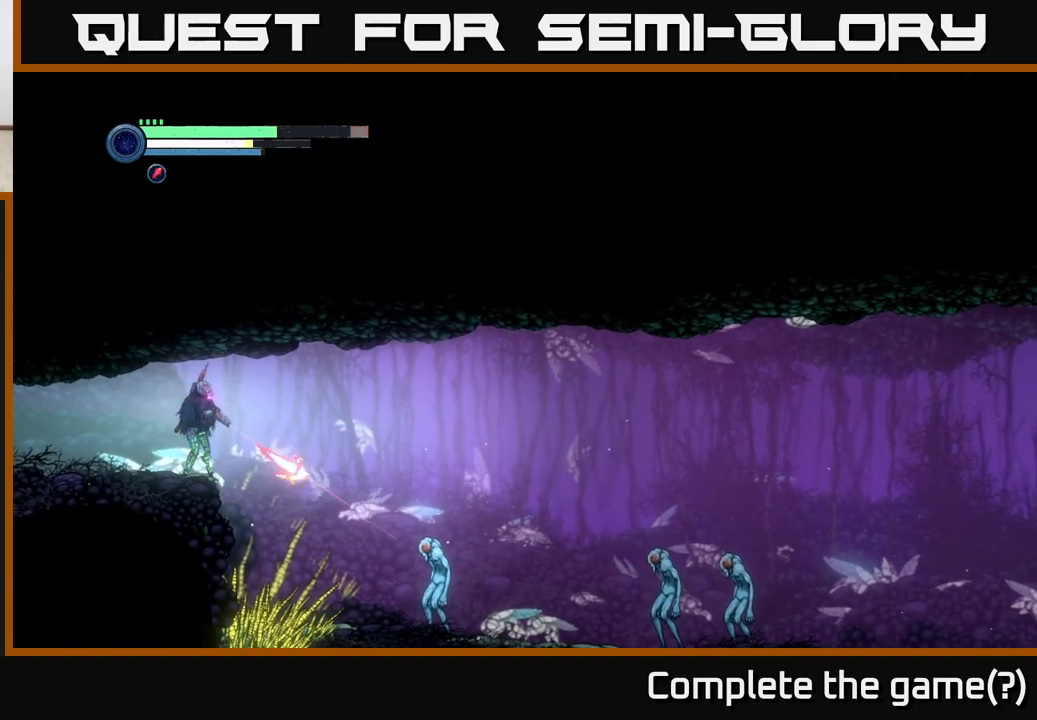
{"buttons": ["Y", "L2"], "left_stick": "down-right", "right_stick": "center", "events": [[50, "Y", "up"], [150, "Y", "down"], [233, "Y", "up"], [333, "Y", "down"], [400, "Y", "up"], [483, "Y", "down"]]}
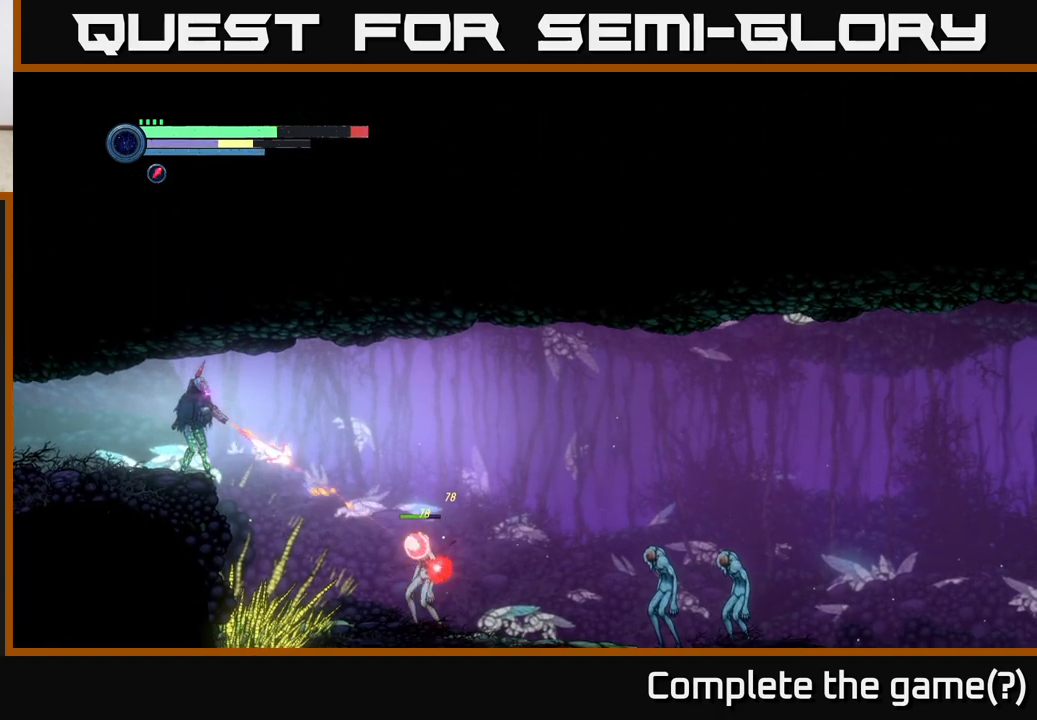
{"buttons": ["L2"], "left_stick": "down-right", "right_stick": "center", "events": [[50, "Y", "up"]]}
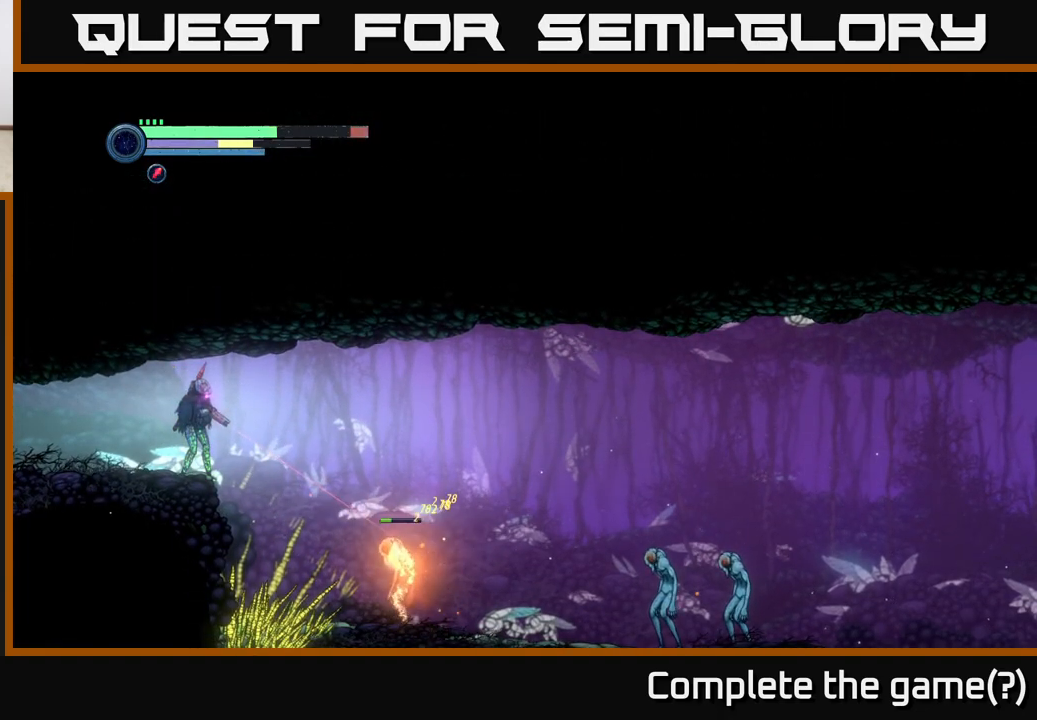
{"buttons": ["R1"], "left_stick": "right", "right_stick": "center", "events": [[133, "L2", "up"], [183, "A", "down"], [417, "A", "up"], [417, "left_stick", "right"], [500, "R1", "down"]]}
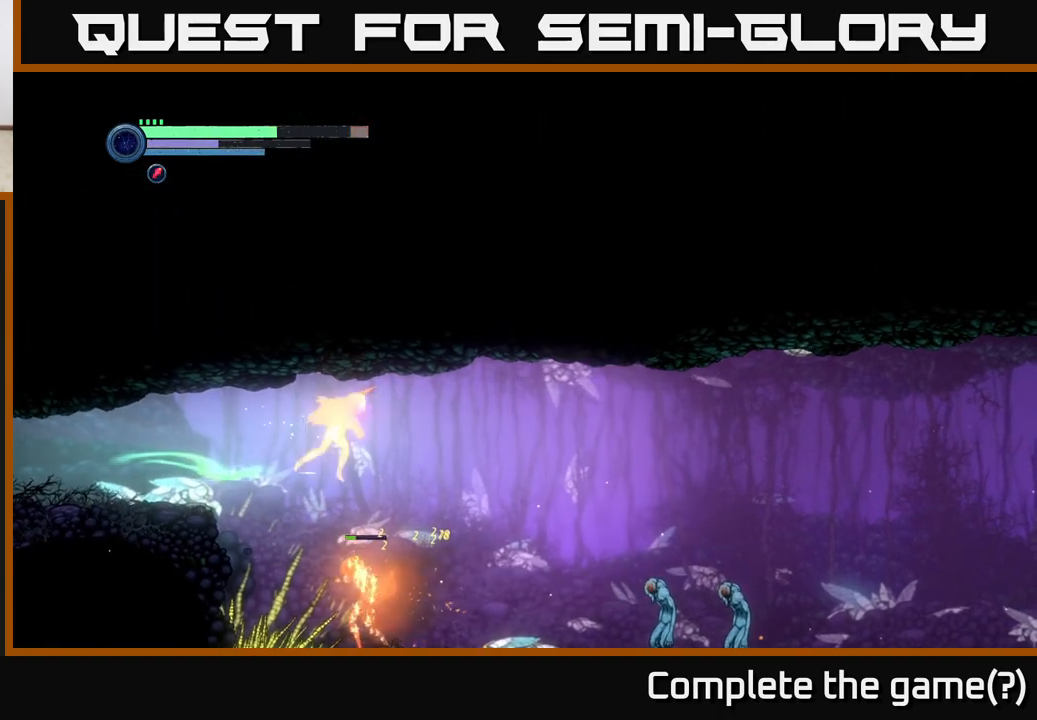
{"buttons": [], "left_stick": "down-left", "right_stick": "center", "events": [[83, "R1", "up"], [433, "left_stick", "down-left"]]}
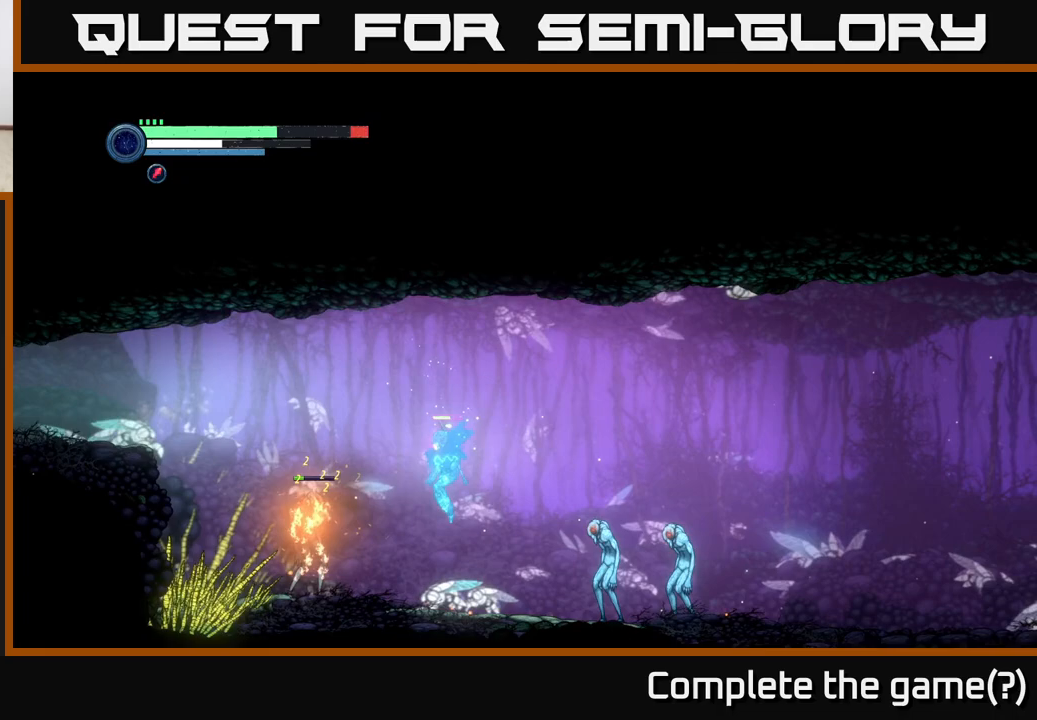
{"buttons": ["X"], "left_stick": "center", "right_stick": "center", "events": [[67, "left_stick", "center"], [150, "X", "down"], [217, "X", "up"], [317, "X", "down"], [400, "X", "up"], [483, "X", "down"]]}
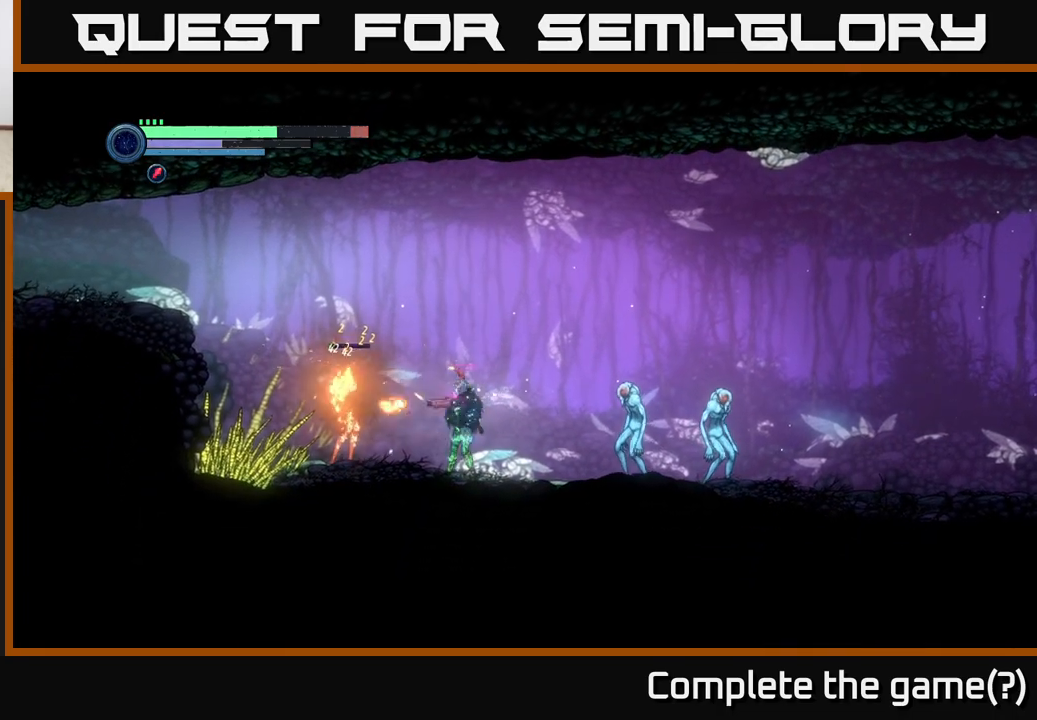
{"buttons": ["X"], "left_stick": "right", "right_stick": "center", "events": [[67, "X", "up"], [167, "X", "down"], [267, "X", "up"], [367, "left_stick", "right"], [483, "X", "down"]]}
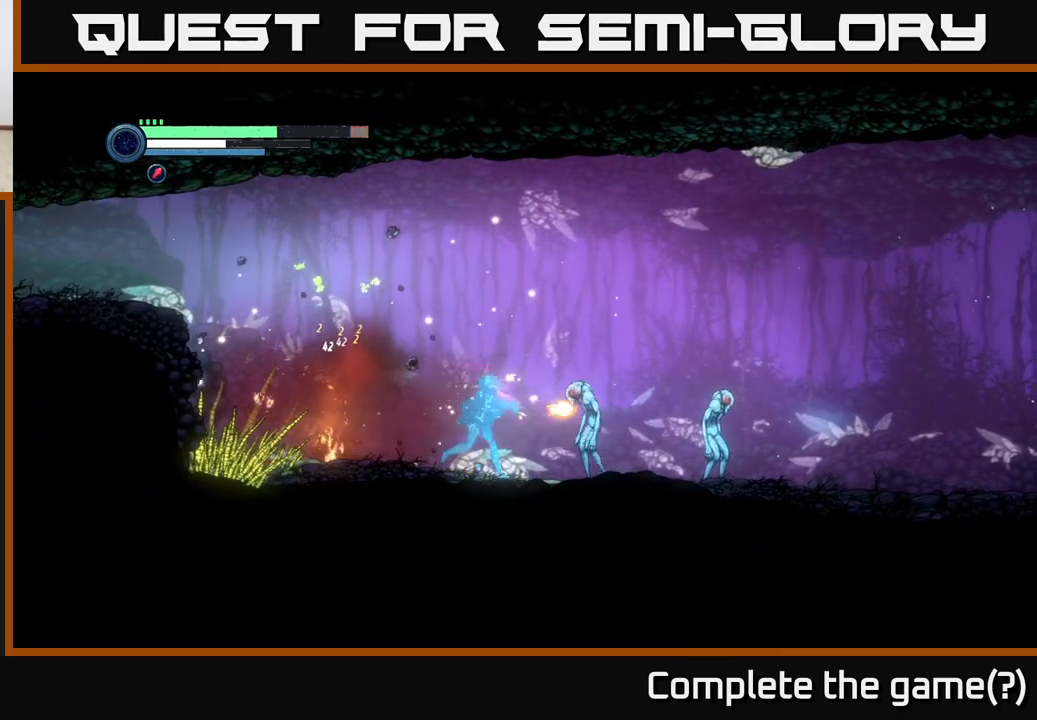
{"buttons": [], "left_stick": "center", "right_stick": "center", "events": [[33, "left_stick", "center"], [67, "X", "up"], [167, "X", "down"], [267, "X", "up"], [367, "X", "down"], [467, "X", "up"]]}
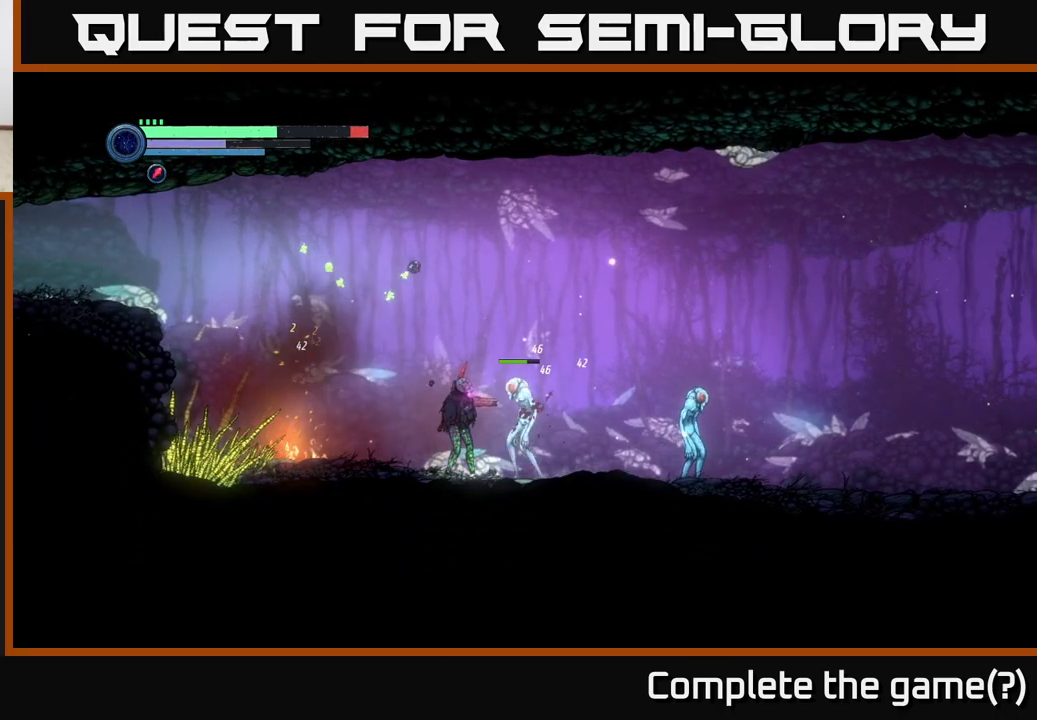
{"buttons": ["B"], "left_stick": "center", "right_stick": "center", "events": [[50, "X", "down"], [50, "left_stick", "left"], [100, "X", "up"], [350, "left_stick", "right"], [417, "B", "down"], [500, "left_stick", "center"]]}
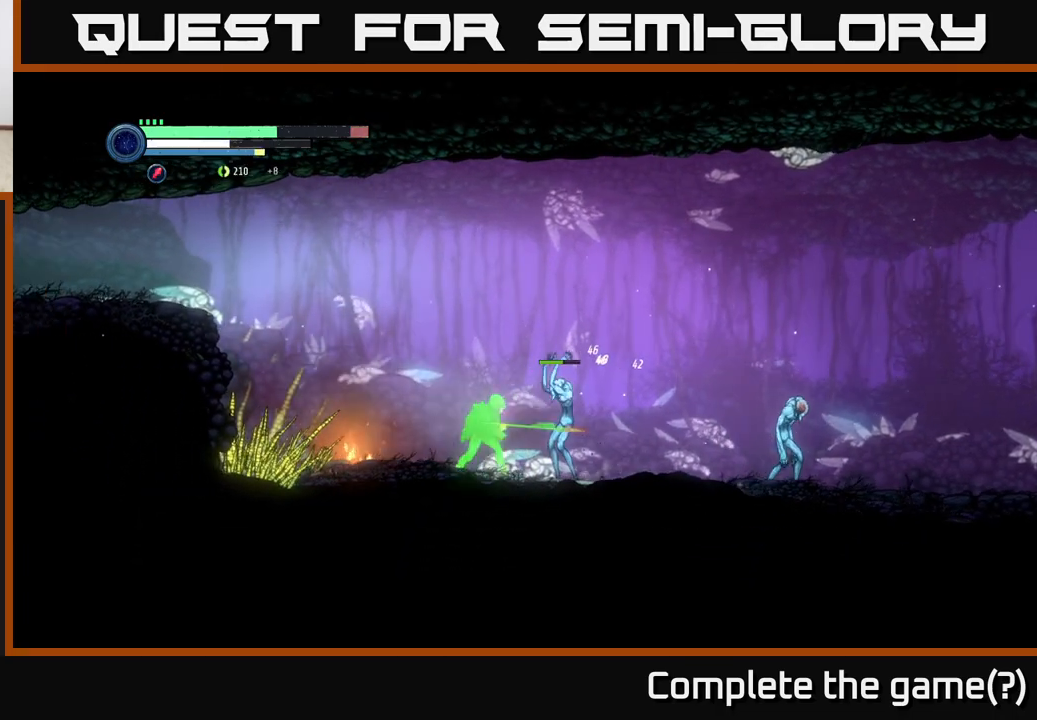
{"buttons": [], "left_stick": "center", "right_stick": "center", "events": [[17, "B", "up"], [150, "B", "down"], [250, "B", "up"], [333, "B", "down"], [433, "B", "up"]]}
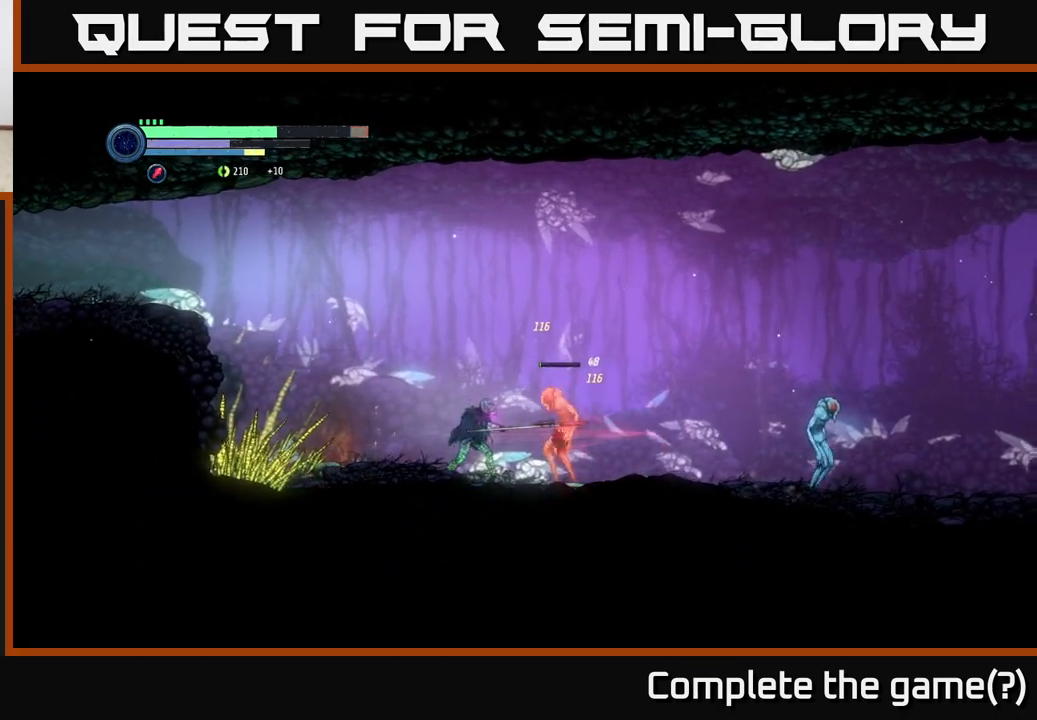
{"buttons": [], "left_stick": "right", "right_stick": "center", "events": [[17, "B", "down"], [100, "B", "up"], [200, "B", "down"], [283, "B", "up"], [467, "left_stick", "right"]]}
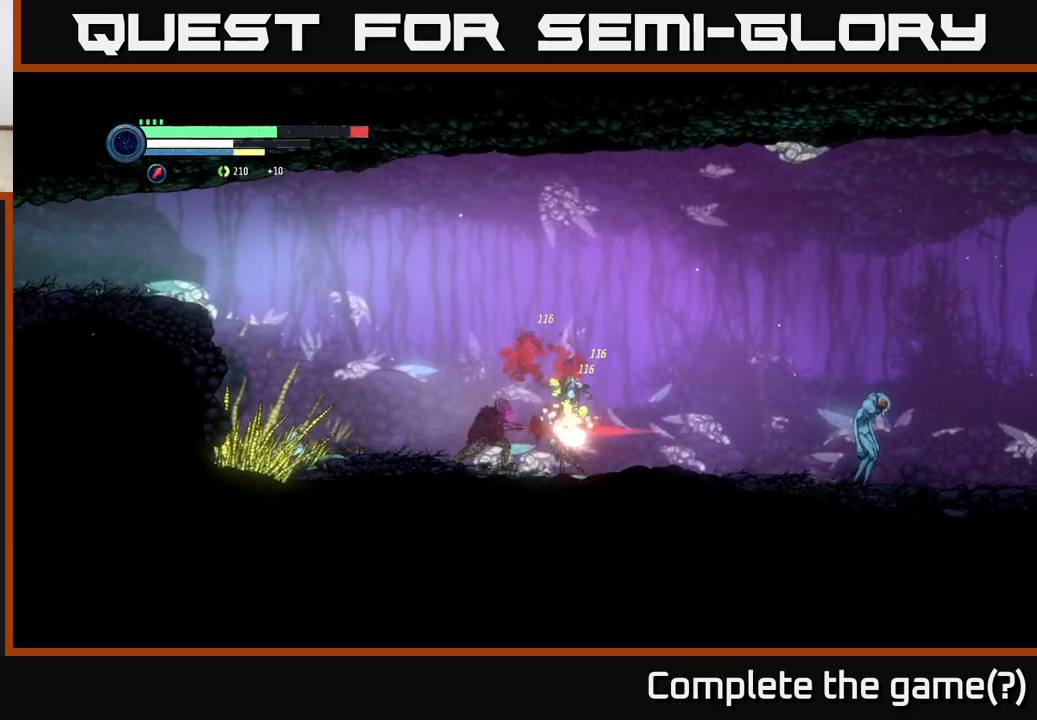
{"buttons": [], "left_stick": "right", "right_stick": "center", "events": [[433, "X", "down"], [483, "X", "up"]]}
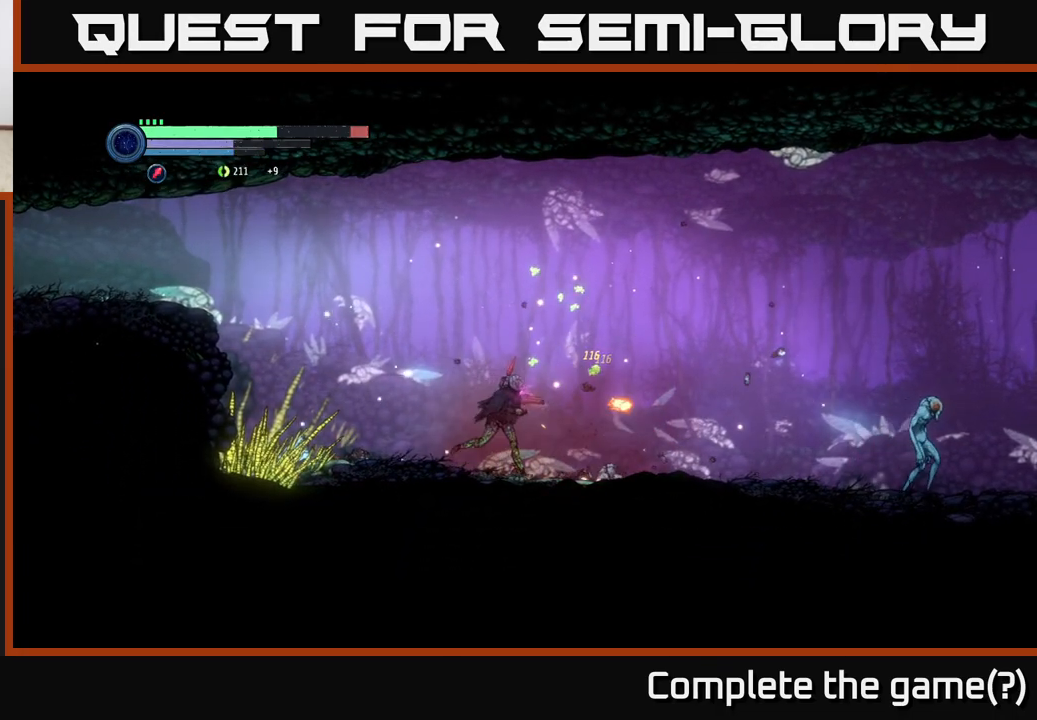
{"buttons": ["L2"], "left_stick": "right", "right_stick": "center", "events": [[383, "L2", "down"]]}
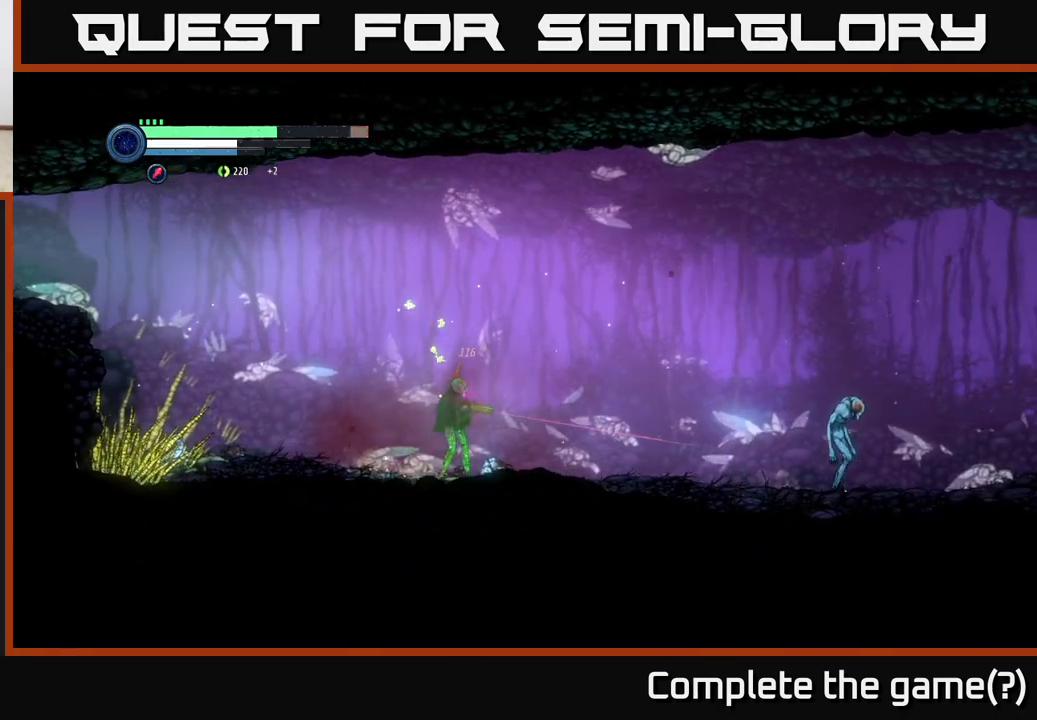
{"buttons": ["L2"], "left_stick": "right", "right_stick": "center", "events": [[333, "Y", "down"], [433, "Y", "up"]]}